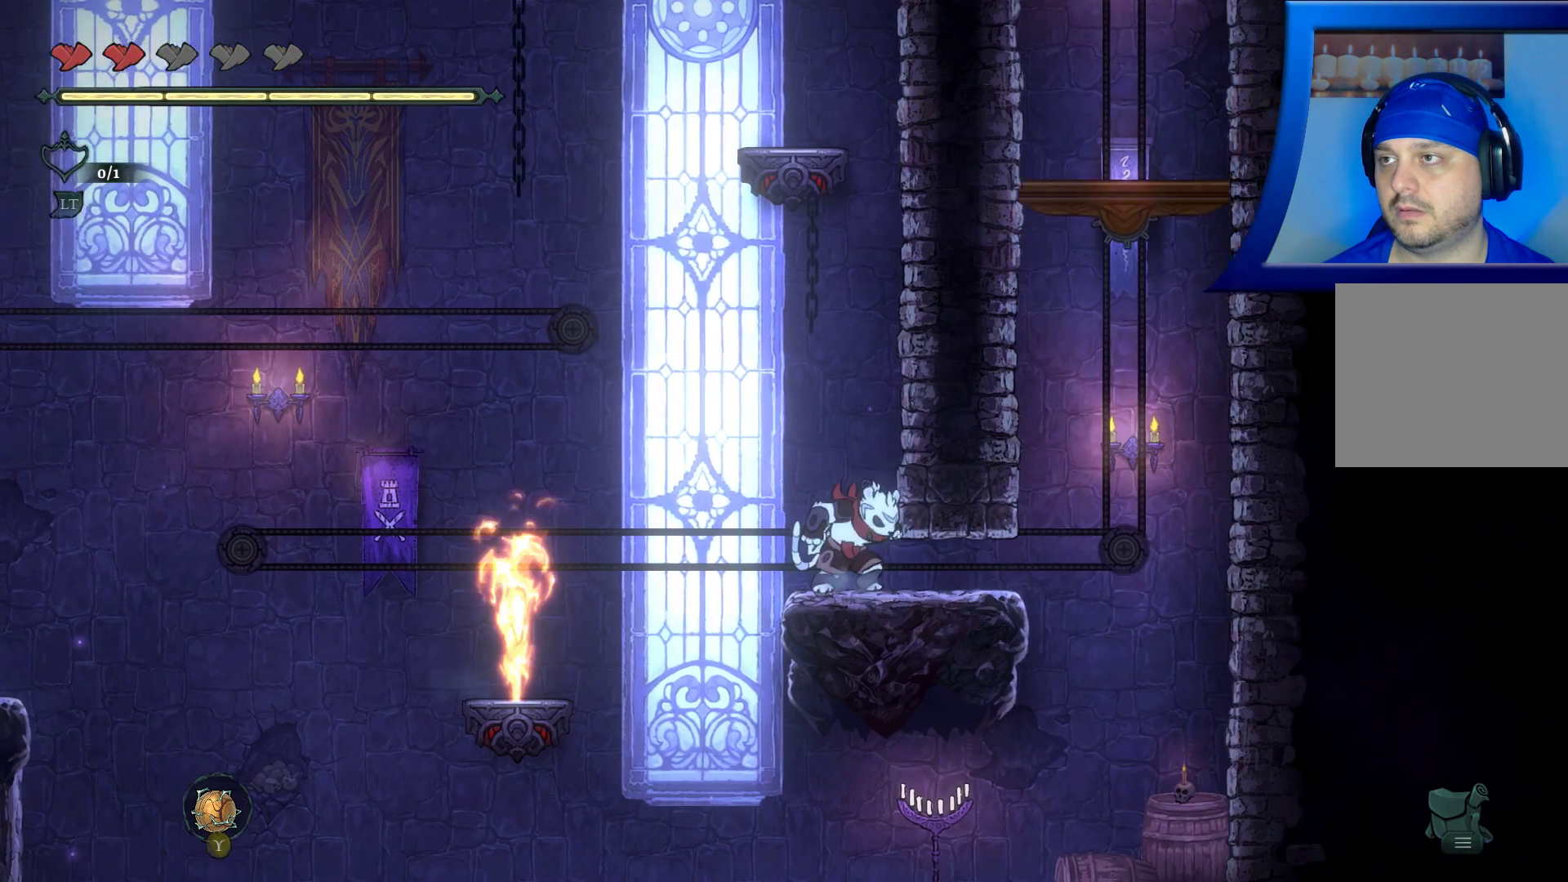
Gameplay with a controller (Xbox layout); each line is a JSON object with the inputs held at the frame after it. "events" lists button and stick changes between this image and that frame as [ms after this image, input, new state], when the widget could be followed in between. Not read: HOME L3 R3.
{"buttons": [], "left_stick": "left", "right_stick": "center", "events": [[67, "SELECT", "down"], [250, "SELECT", "up"], [450, "left_stick", "left"]]}
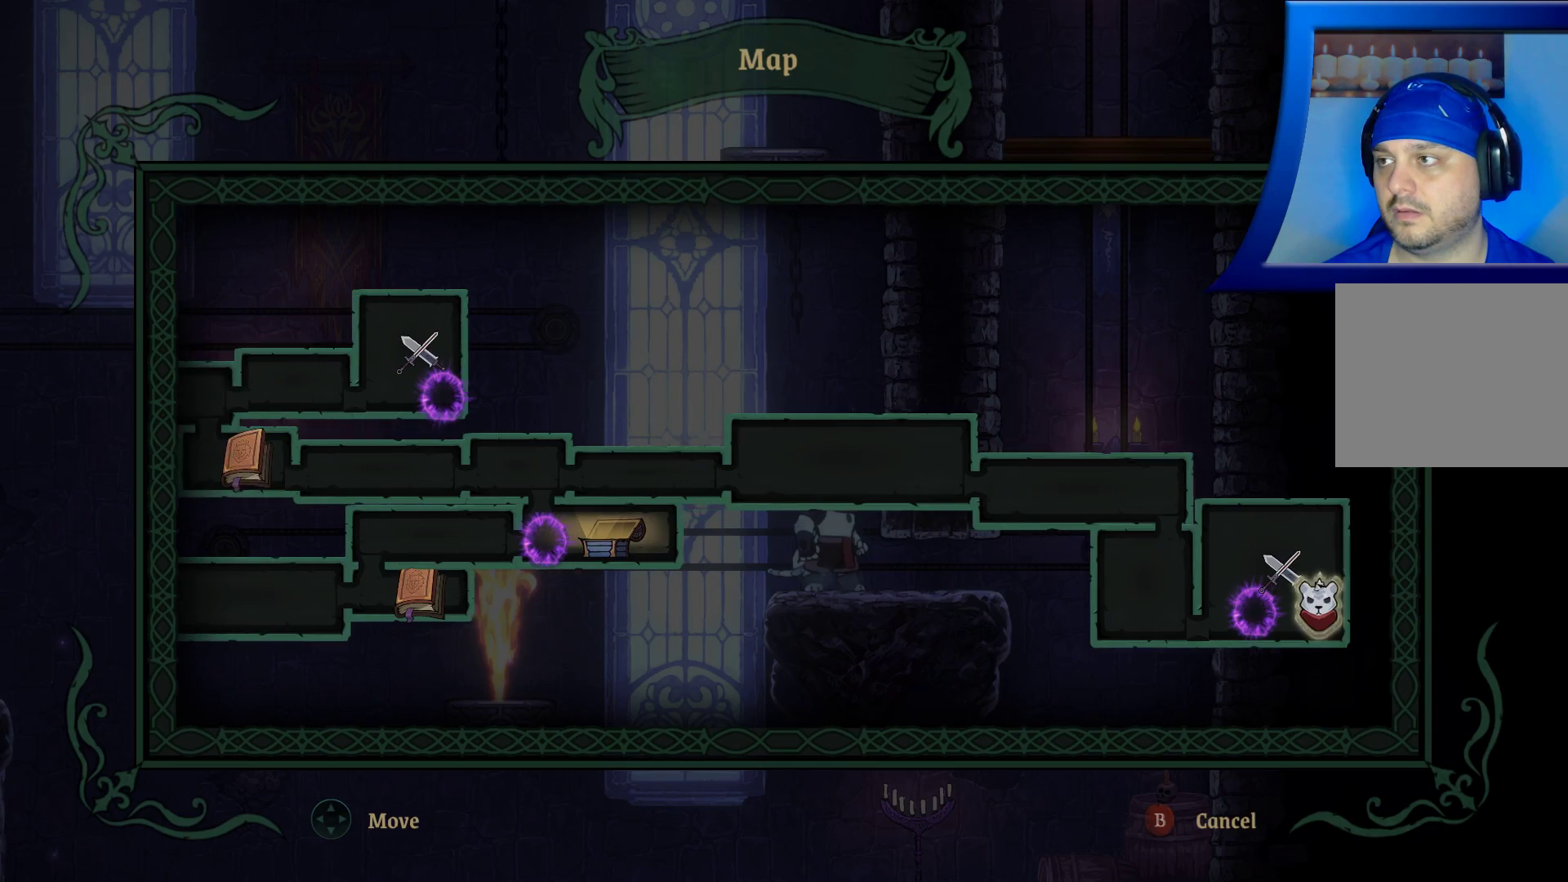
{"buttons": [], "left_stick": "center", "right_stick": "center", "events": [[500, "left_stick", "center"]]}
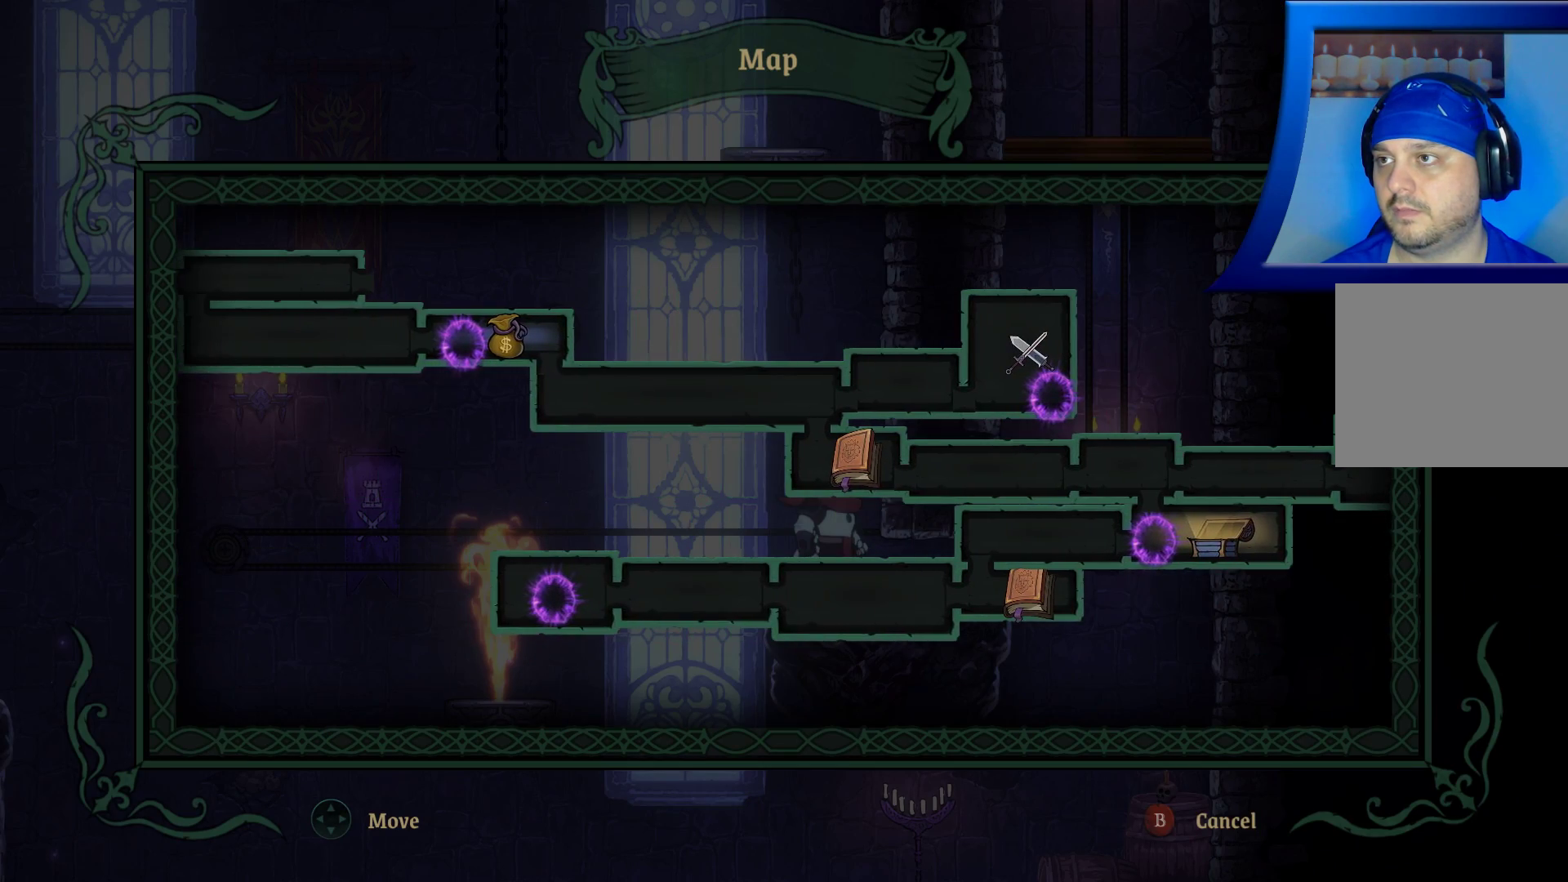
{"buttons": [], "left_stick": "left", "right_stick": "center", "events": [[167, "left_stick", "left"]]}
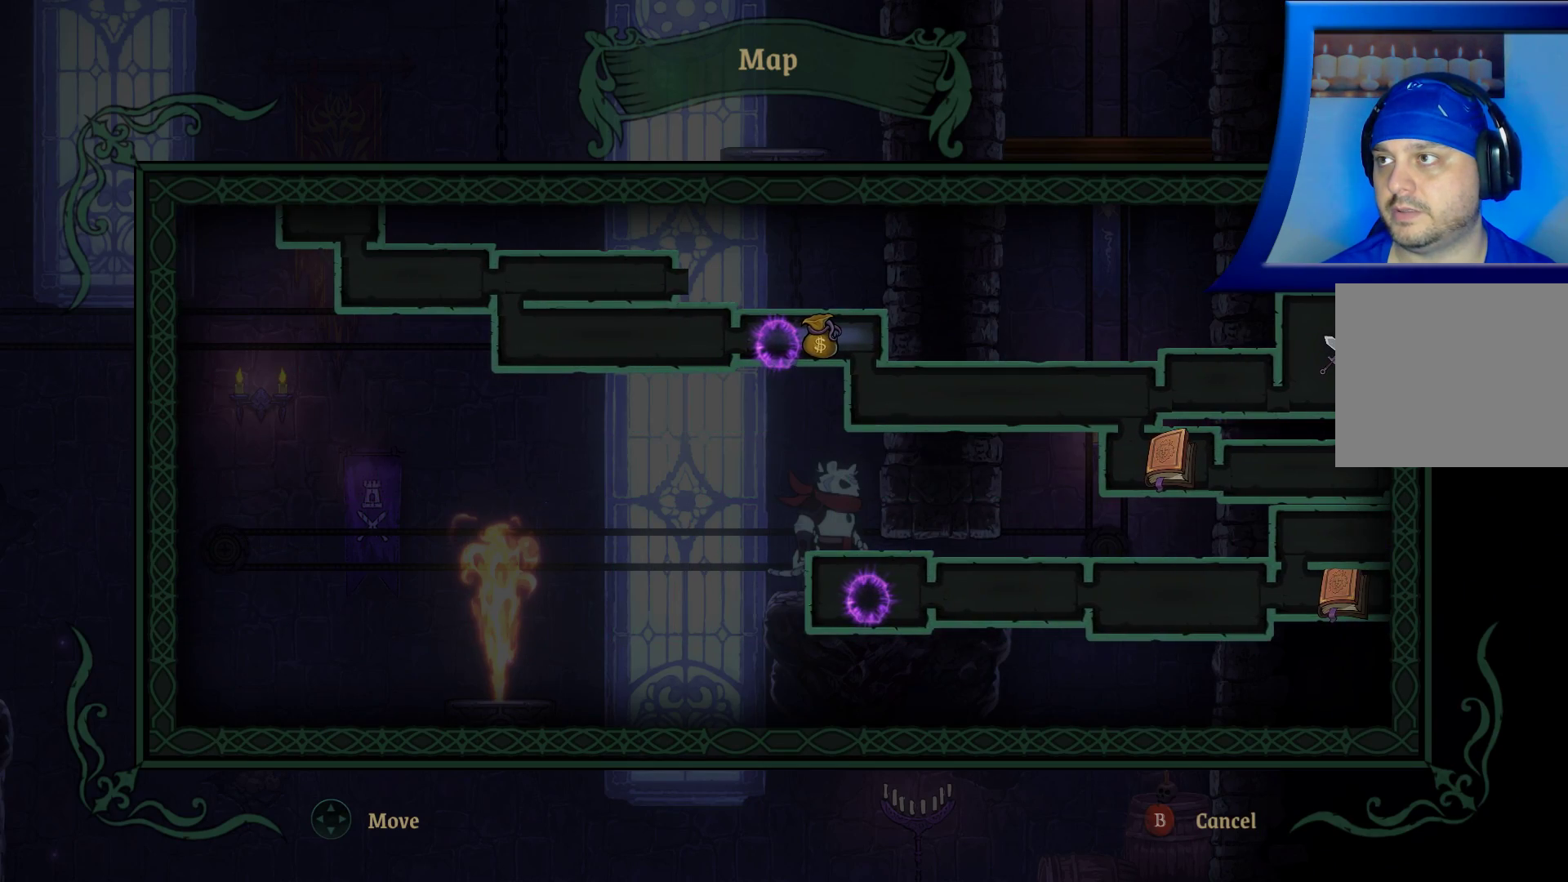
{"buttons": [], "left_stick": "up-left", "right_stick": "center", "events": [[167, "left_stick", "up-left"]]}
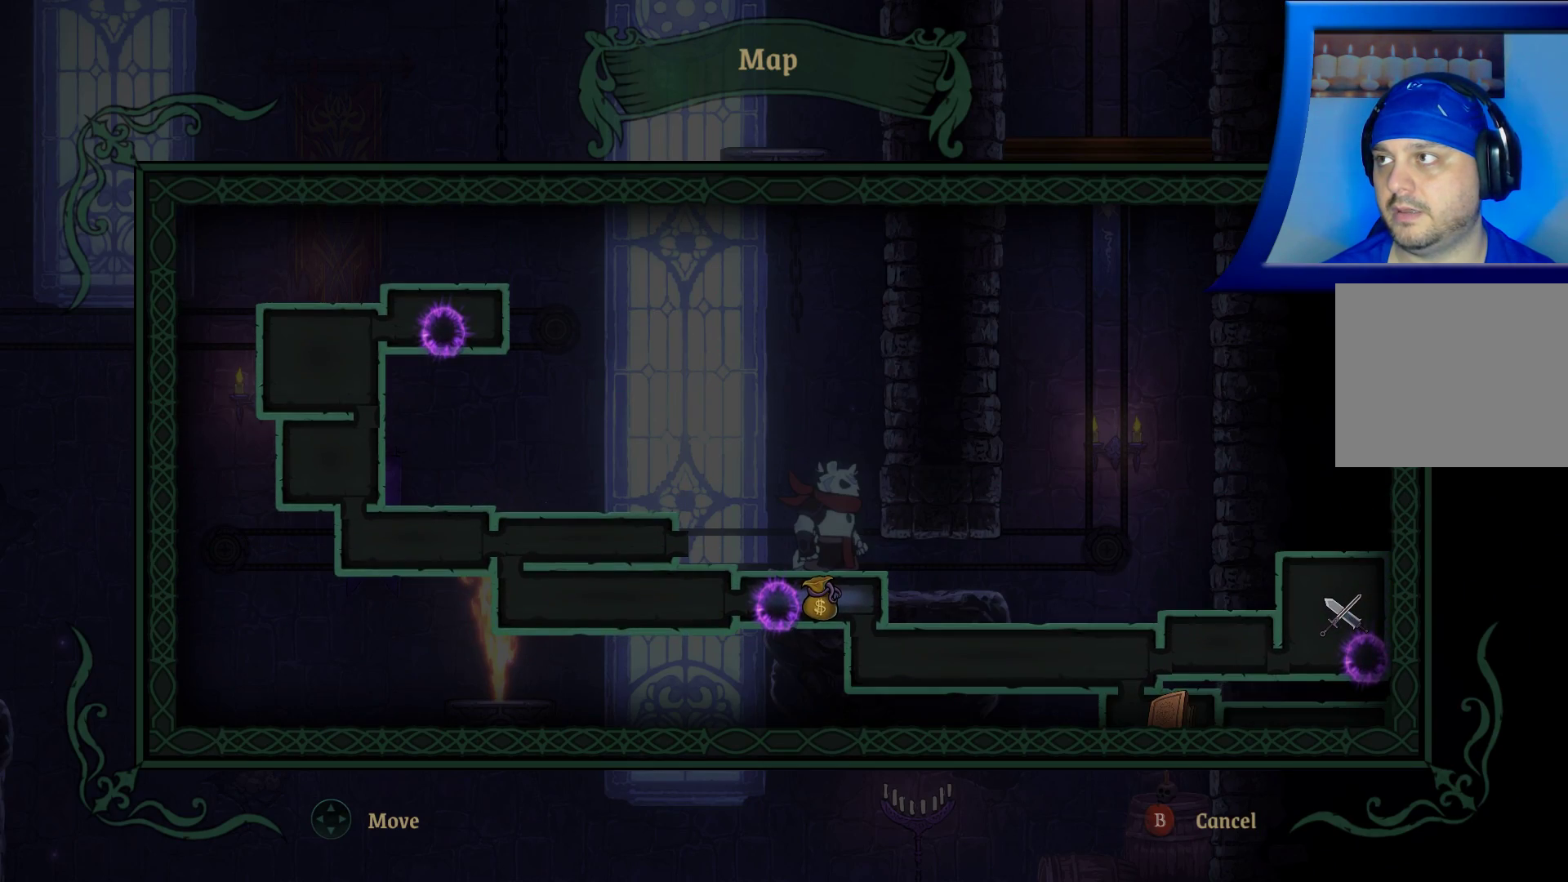
{"buttons": [], "left_stick": "down", "right_stick": "center", "events": [[117, "left_stick", "center"], [317, "left_stick", "down"]]}
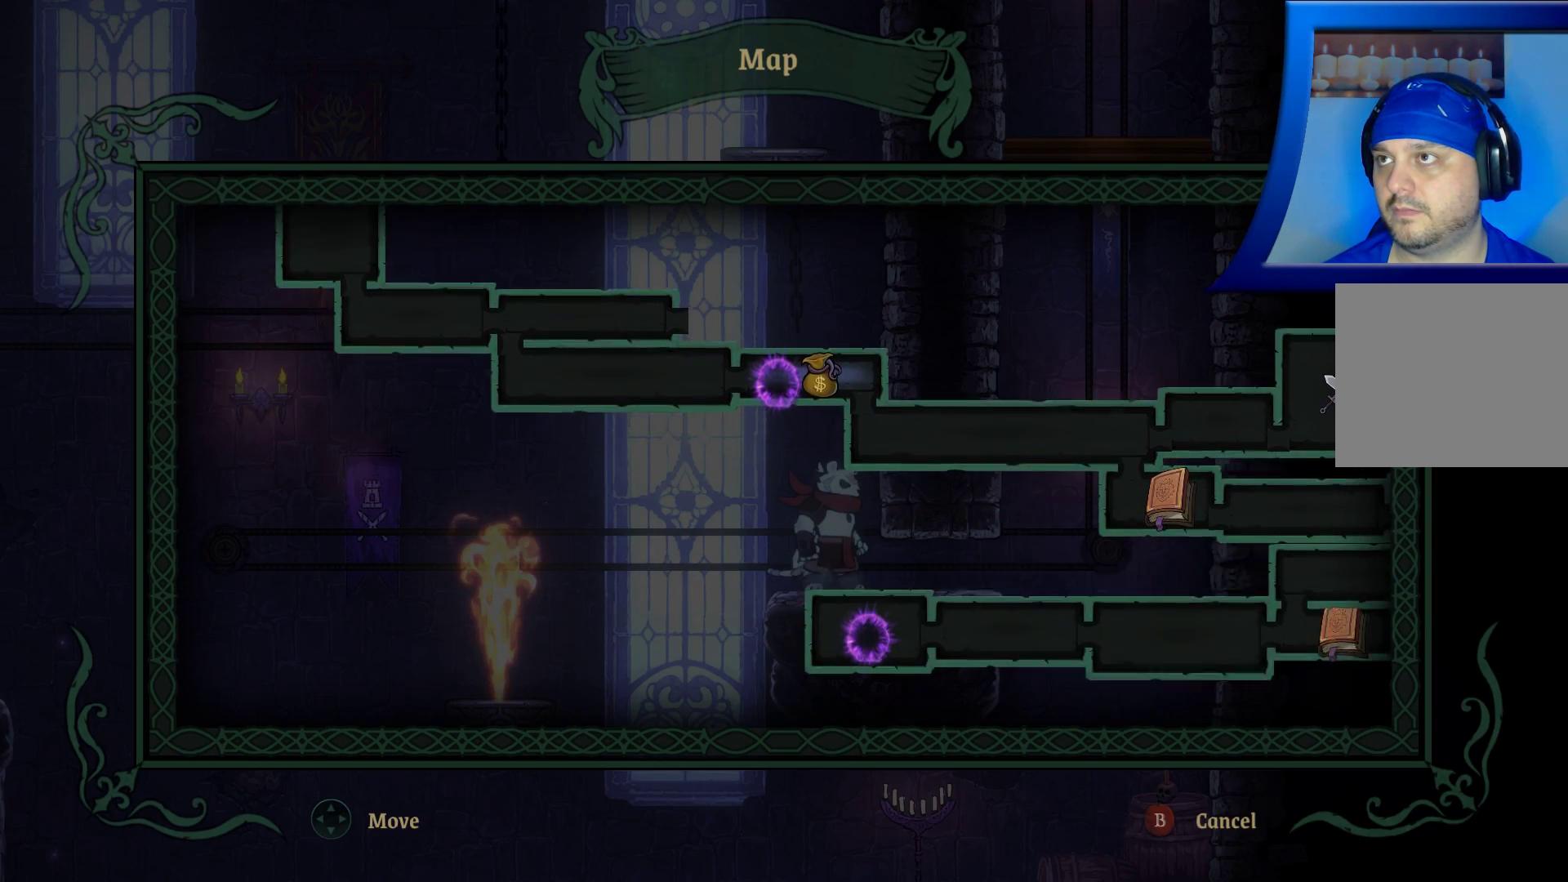
{"buttons": [], "left_stick": "down-right", "right_stick": "center", "events": [[100, "left_stick", "down-right"]]}
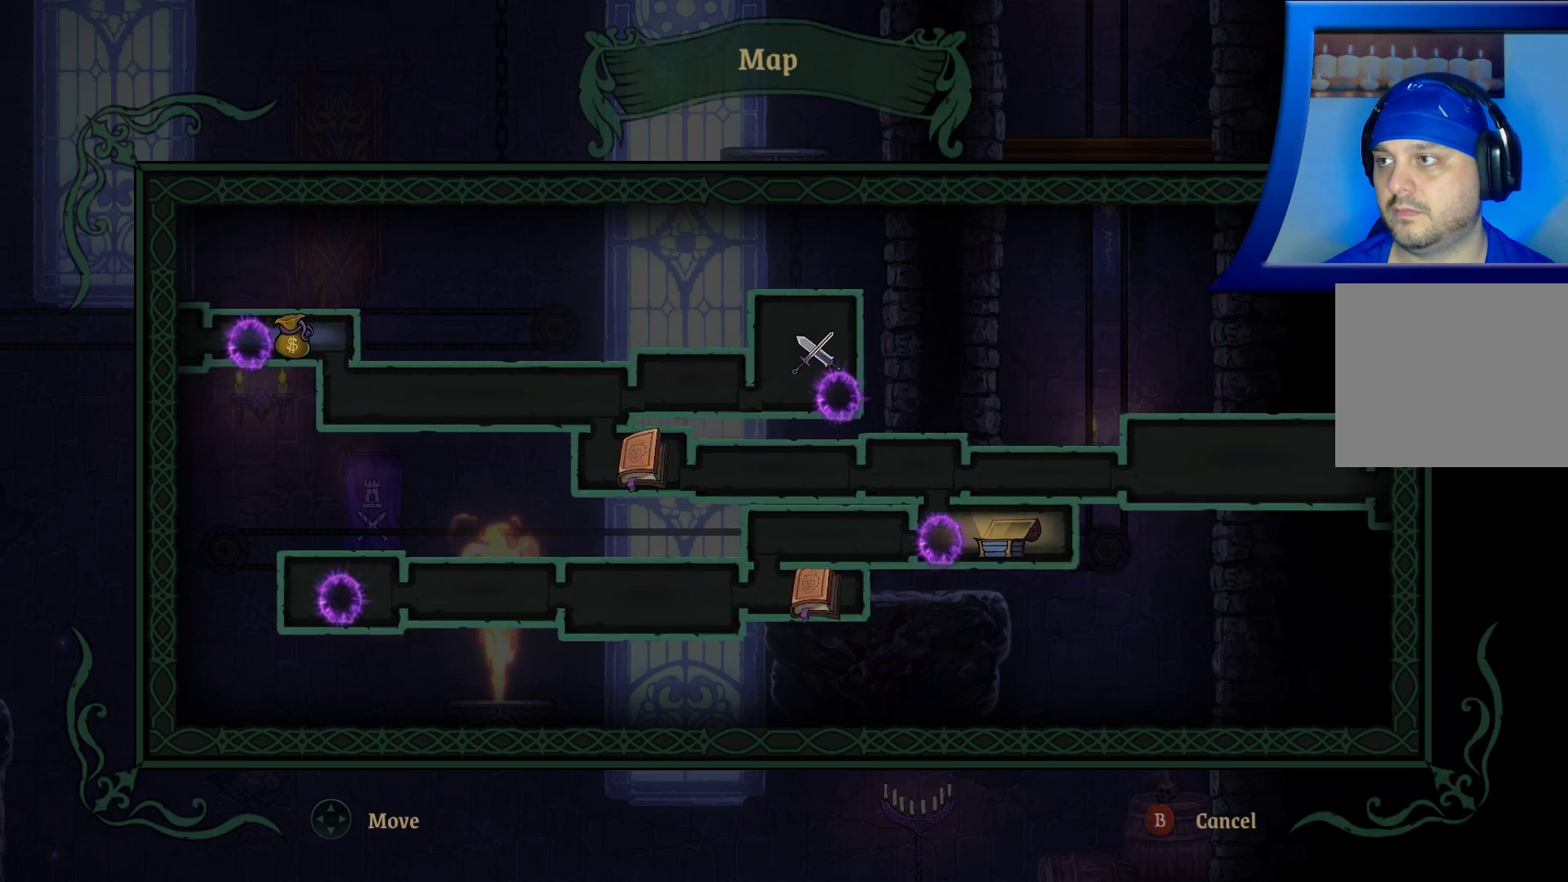
{"buttons": [], "left_stick": "center", "right_stick": "center", "events": [[367, "left_stick", "center"]]}
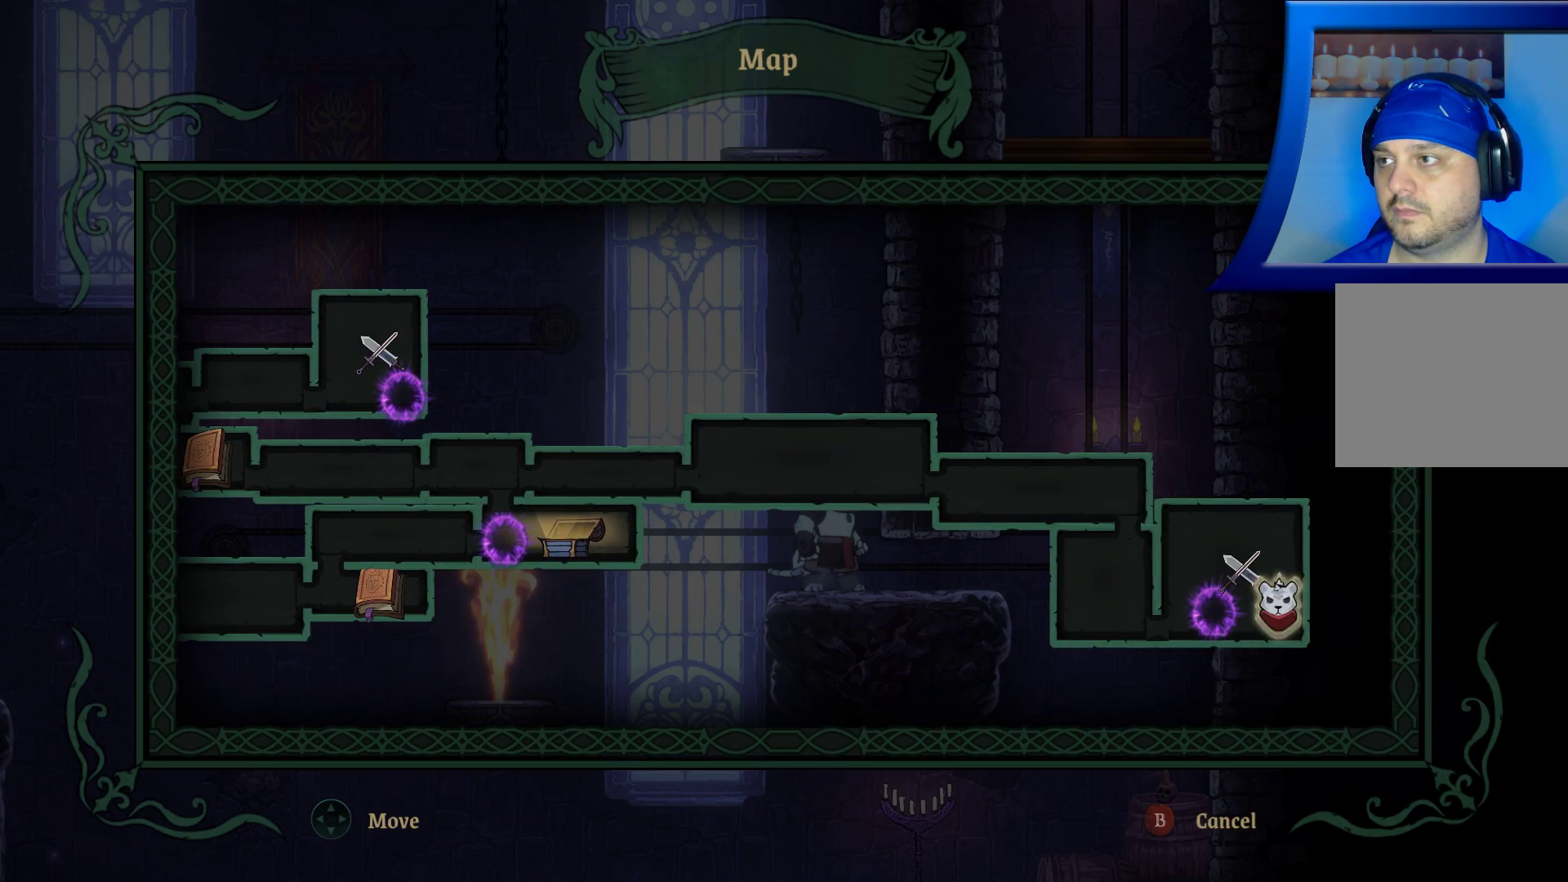
{"buttons": [], "left_stick": "center", "right_stick": "center", "events": [[250, "SELECT", "down"], [367, "SELECT", "up"]]}
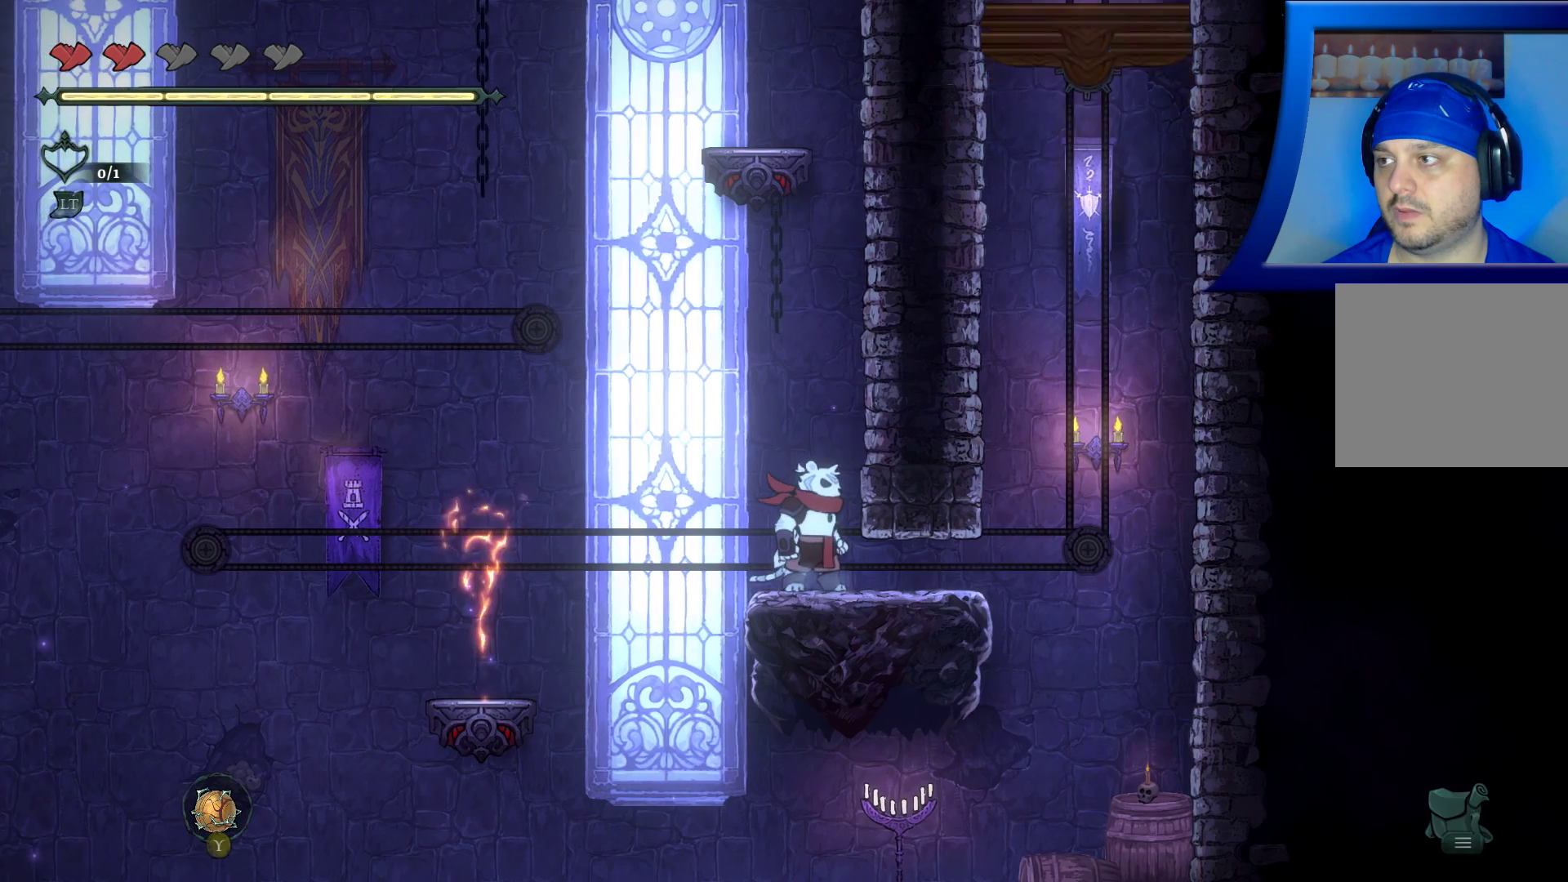
{"buttons": [], "left_stick": "center", "right_stick": "center", "events": []}
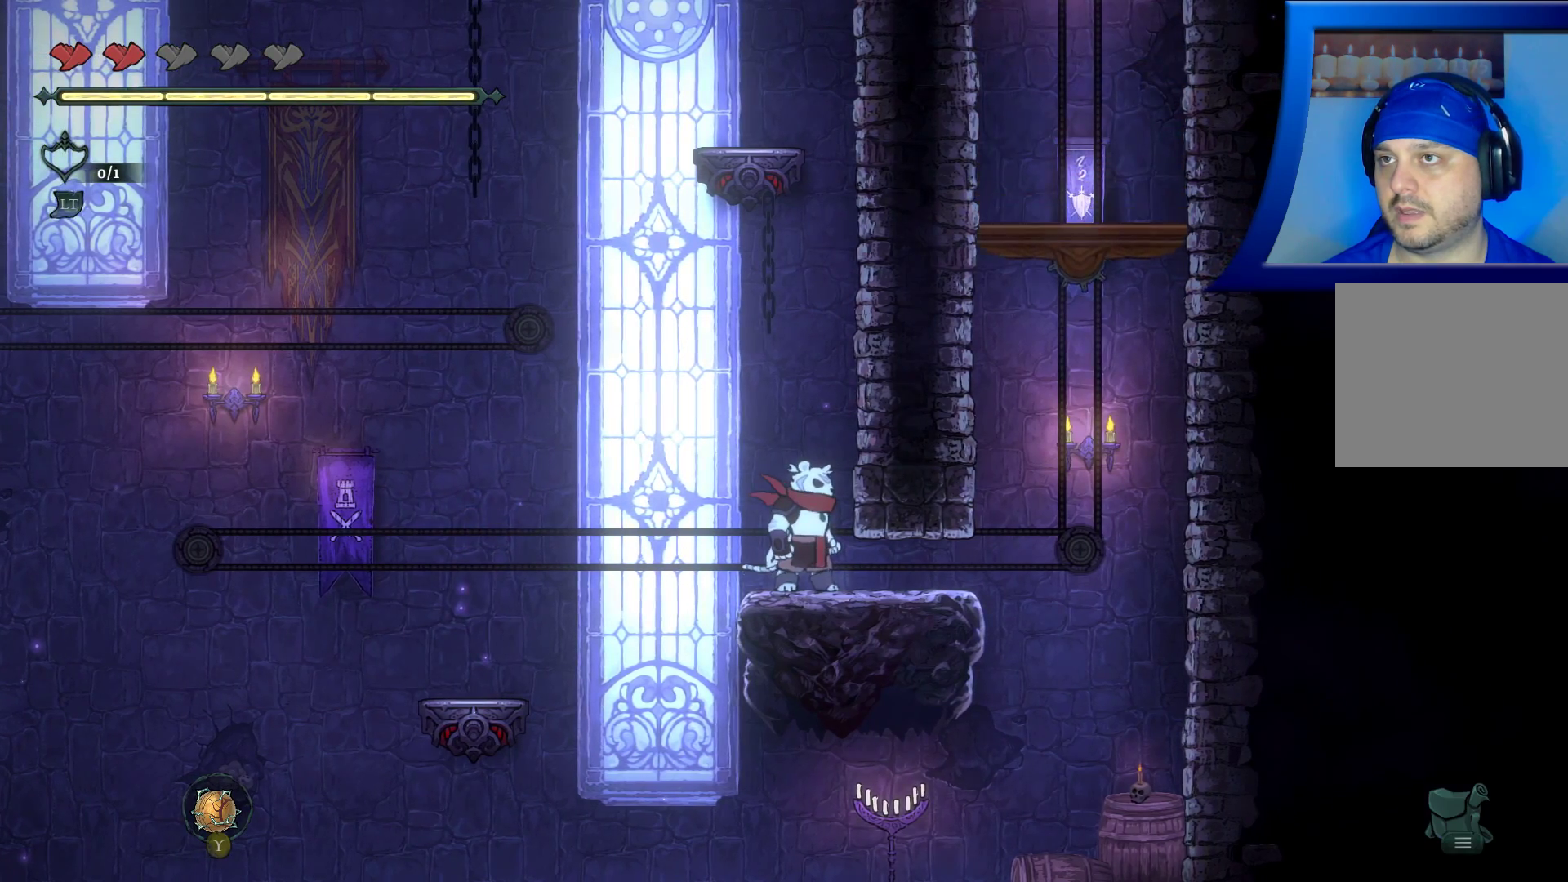
{"buttons": ["A"], "left_stick": "center", "right_stick": "center", "events": [[400, "A", "down"]]}
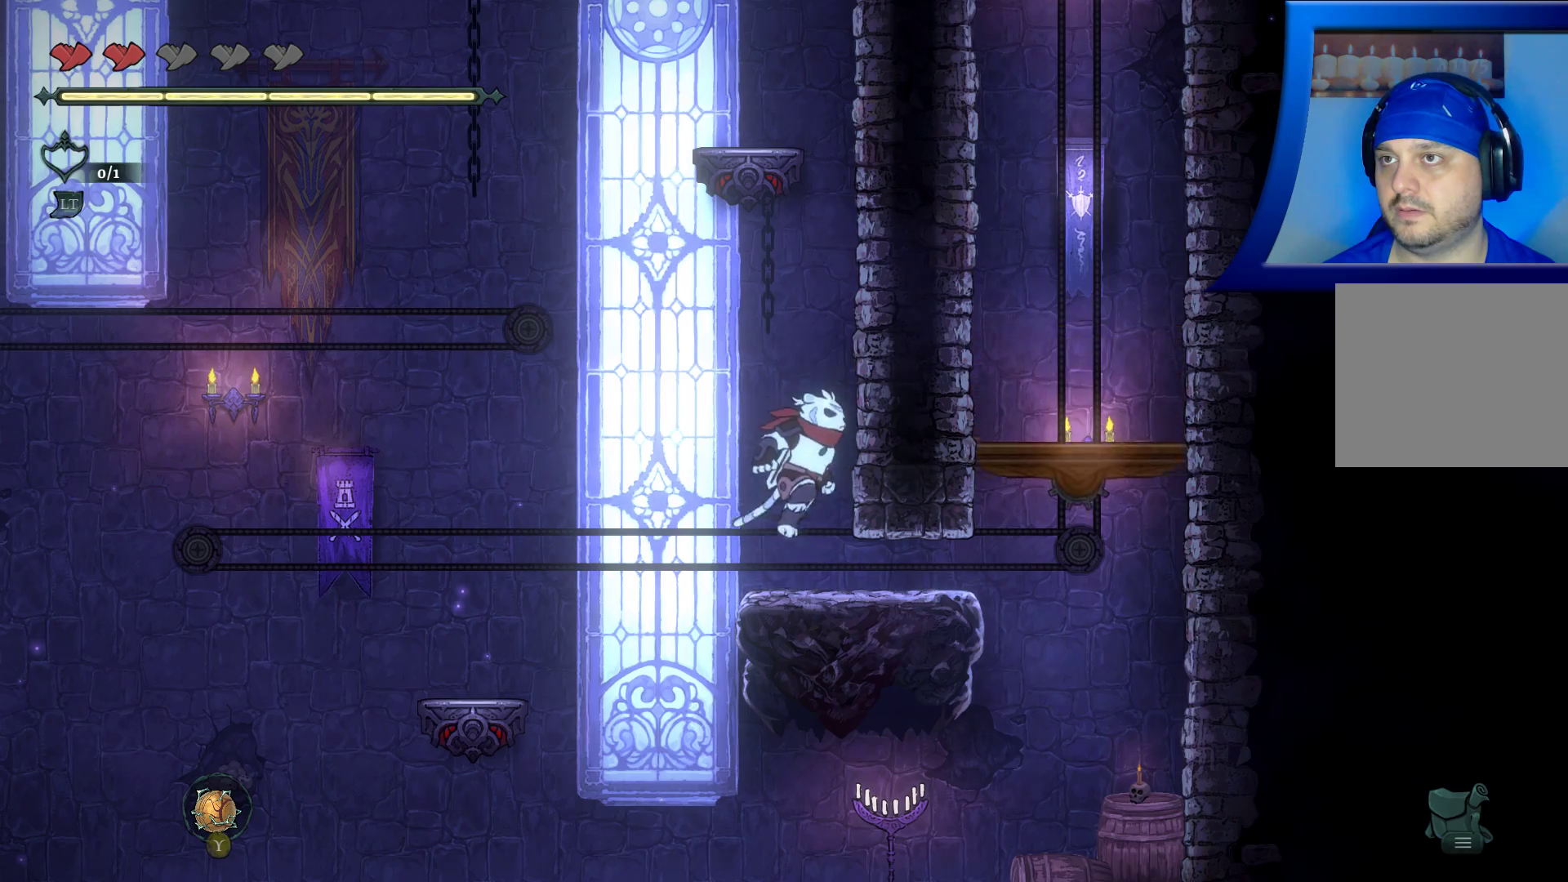
{"buttons": [], "left_stick": "center", "right_stick": "center", "events": [[133, "left_stick", "right"], [283, "left_stick", "center"], [317, "A", "up"]]}
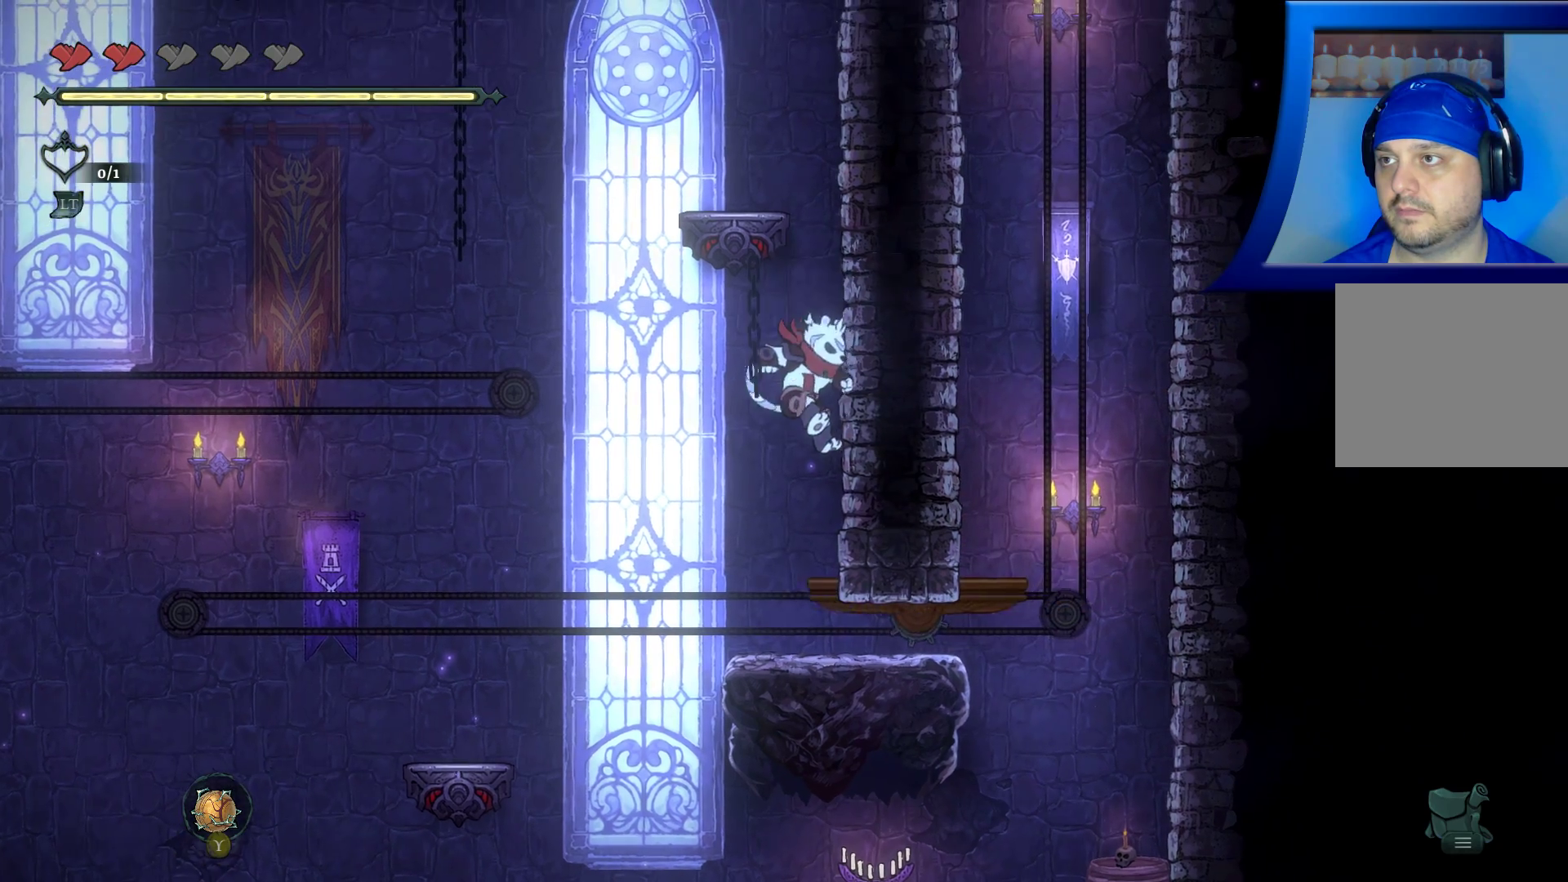
{"buttons": [], "left_stick": "center", "right_stick": "center", "events": []}
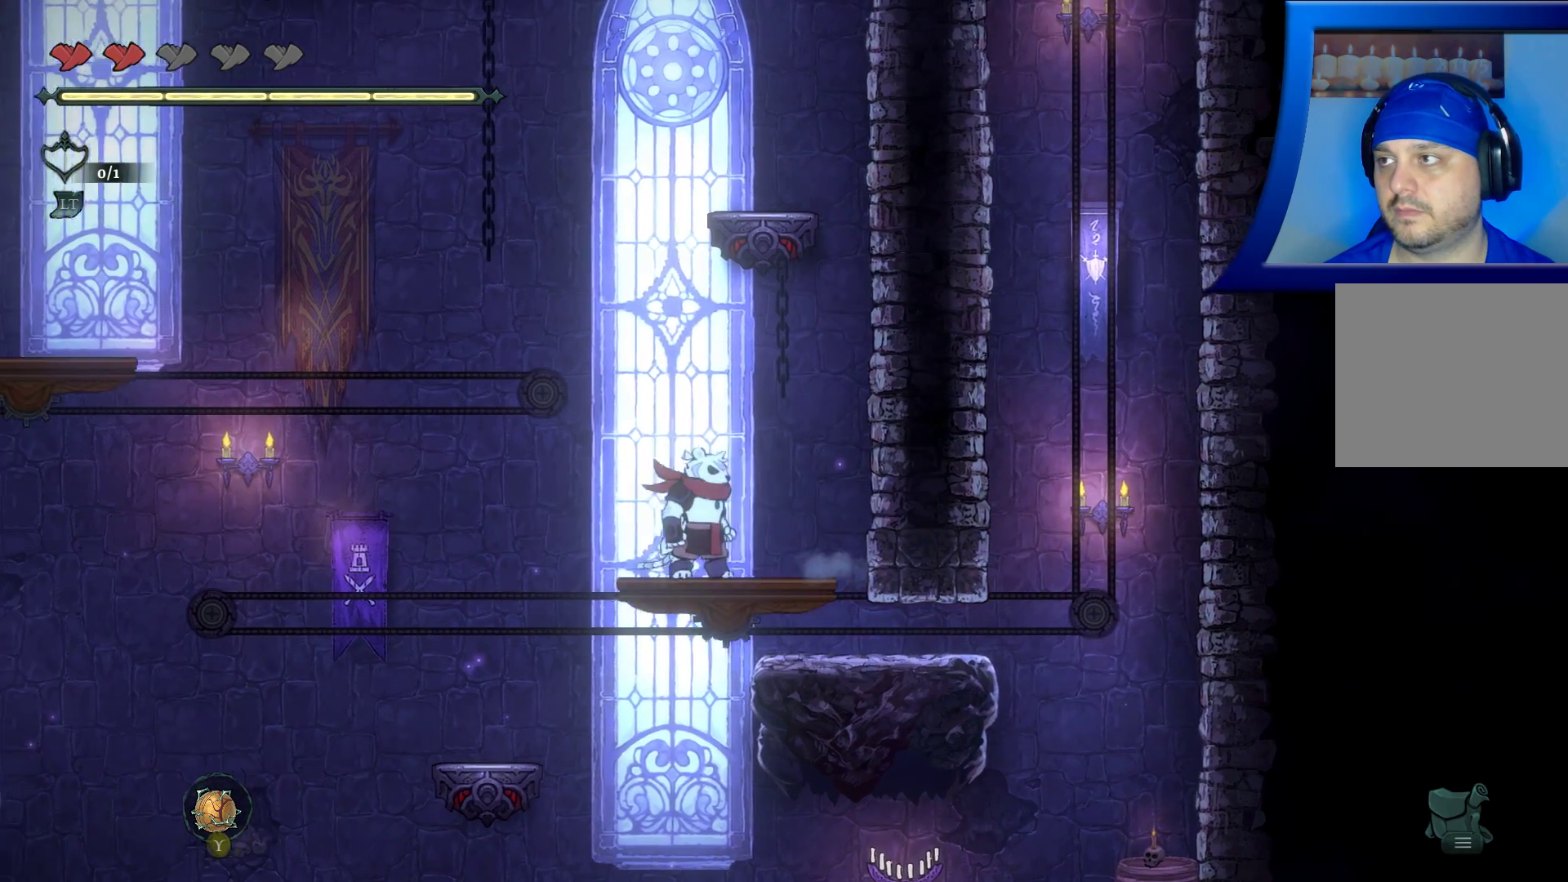
{"buttons": ["A"], "left_stick": "left", "right_stick": "center", "events": [[50, "left_stick", "left"], [217, "left_stick", "center"], [350, "left_stick", "left"], [367, "A", "down"]]}
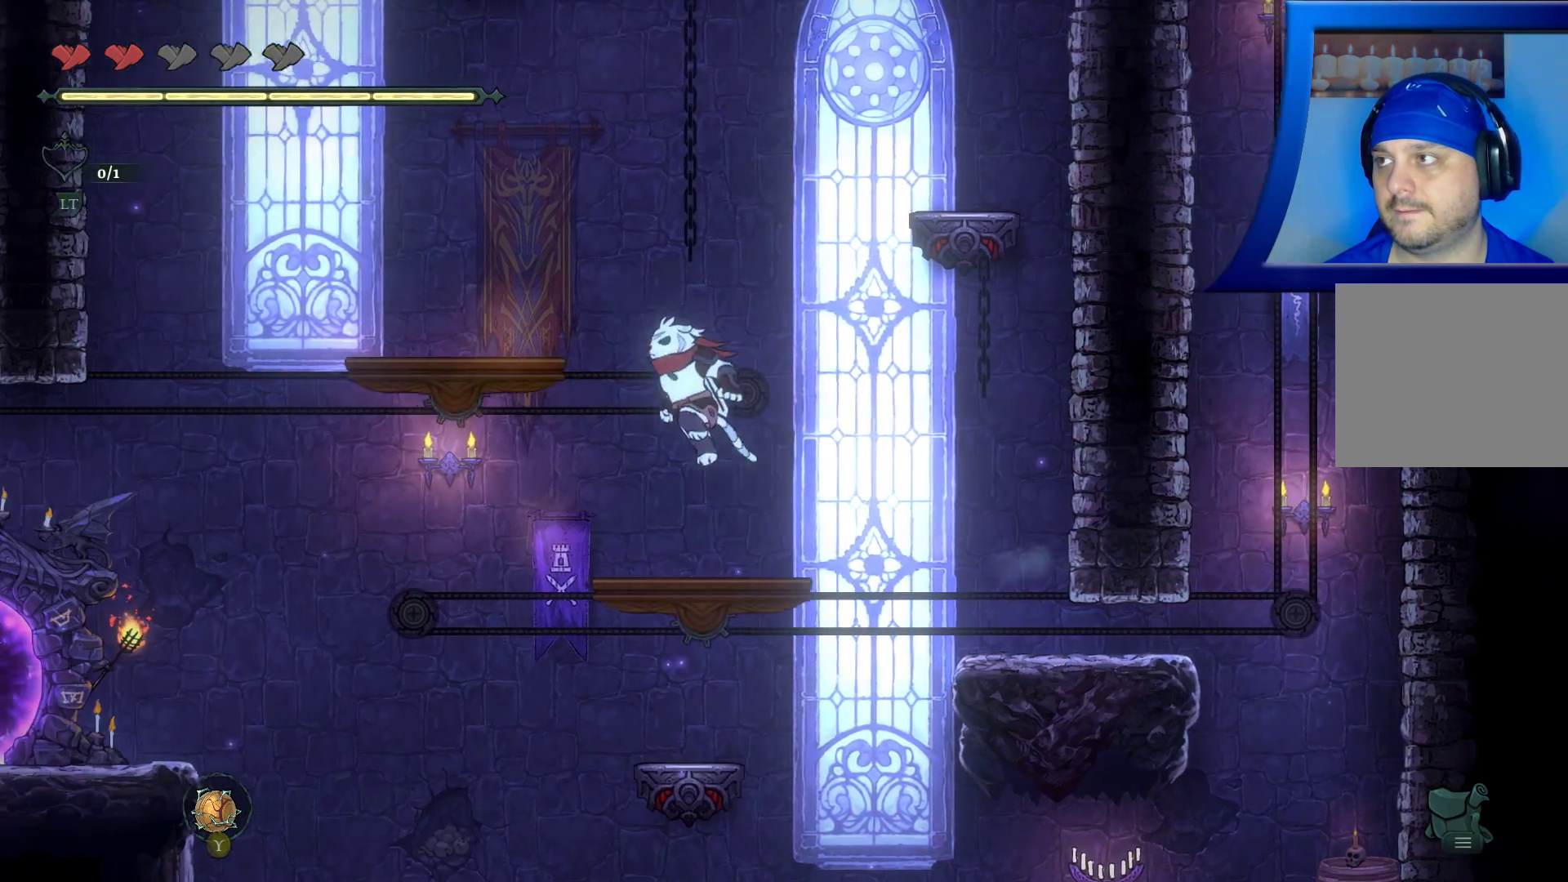
{"buttons": [], "left_stick": "center", "right_stick": "center", "events": [[217, "A", "up"], [267, "left_stick", "center"]]}
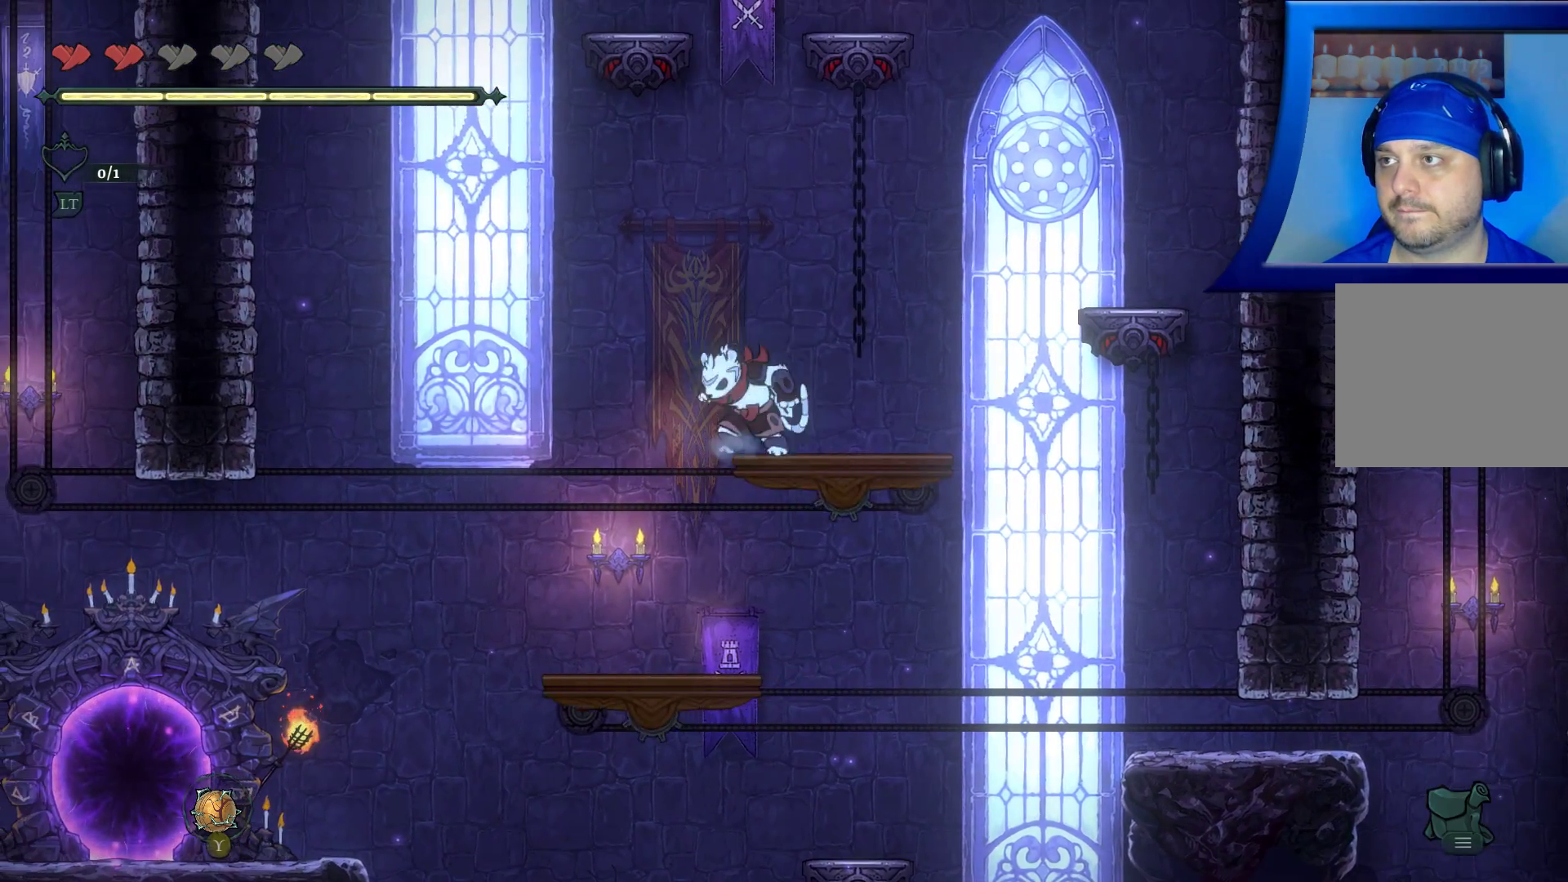
{"buttons": ["A"], "left_stick": "right", "right_stick": "center", "events": [[233, "left_stick", "right"], [300, "A", "down"]]}
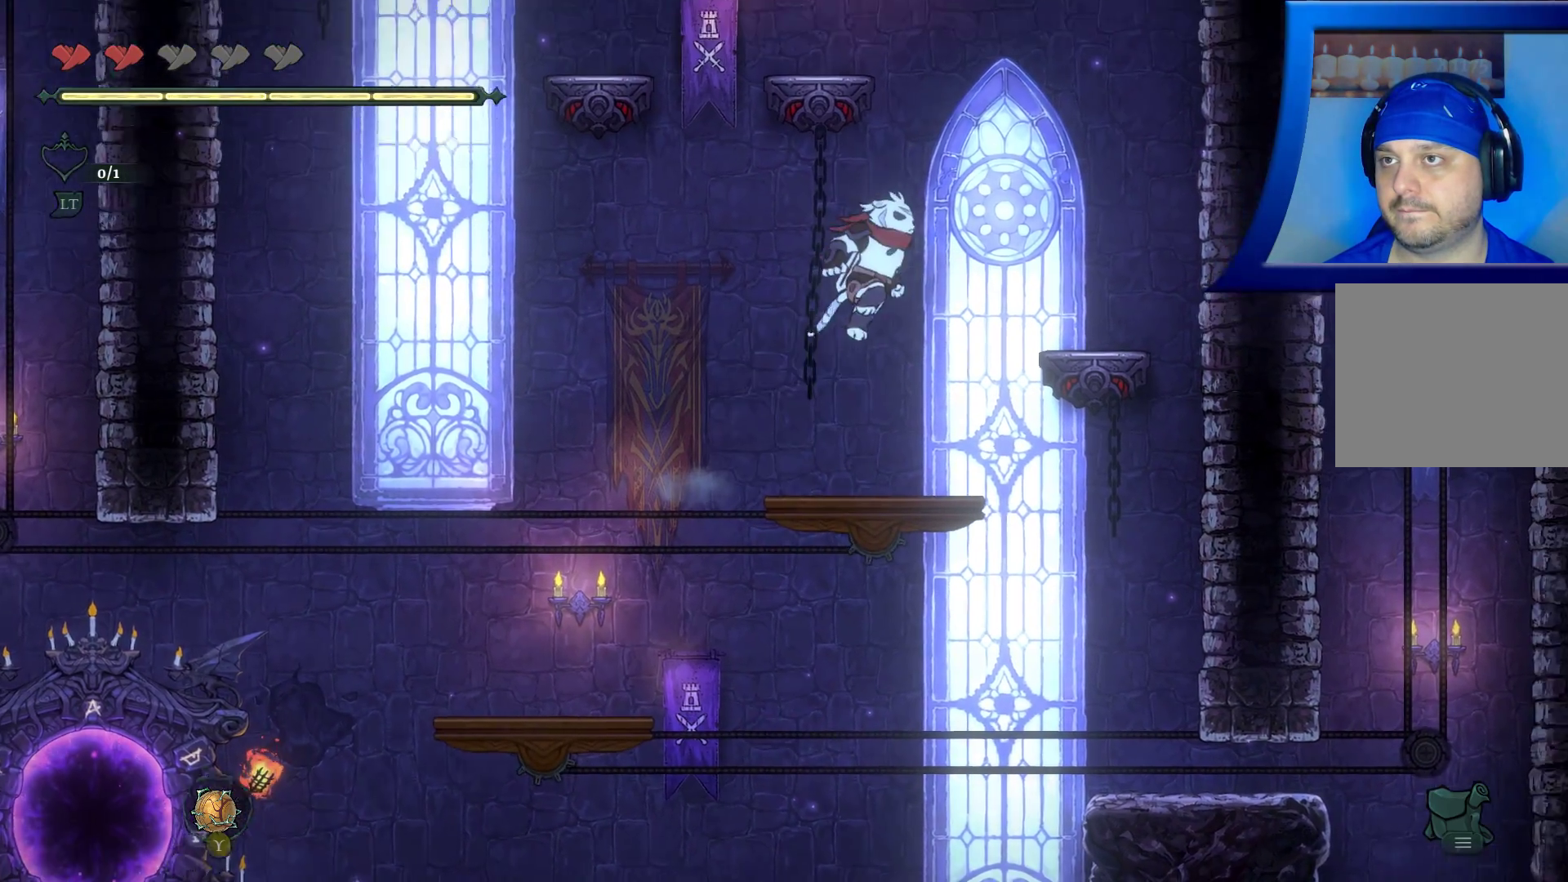
{"buttons": [], "left_stick": "center", "right_stick": "center", "events": [[267, "A", "up"], [383, "left_stick", "center"]]}
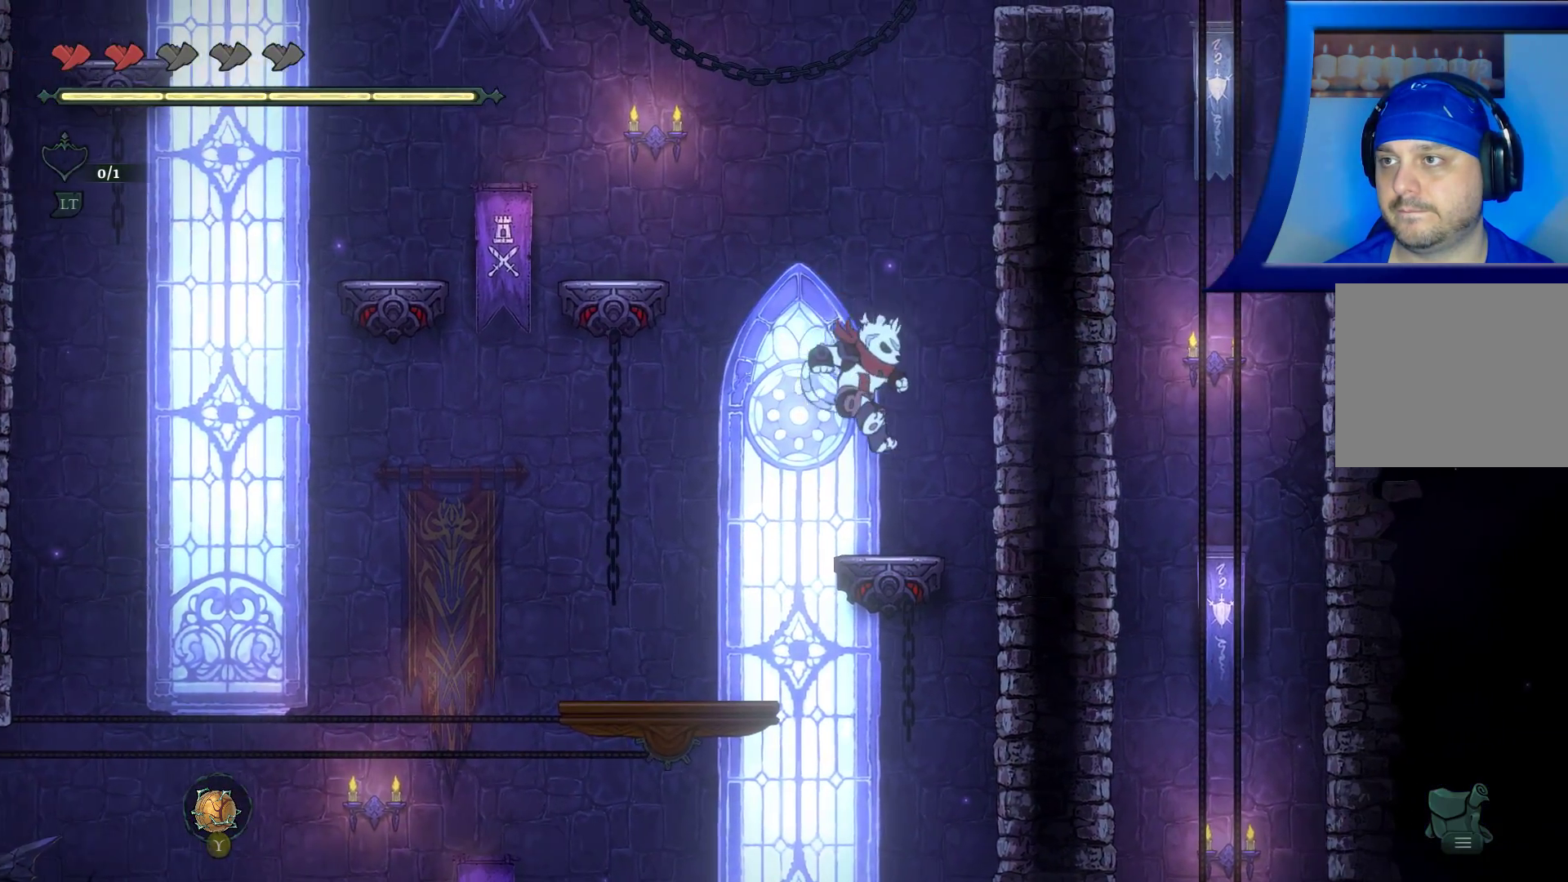
{"buttons": ["A"], "left_stick": "left", "right_stick": "center", "events": [[167, "left_stick", "left"], [200, "A", "down"]]}
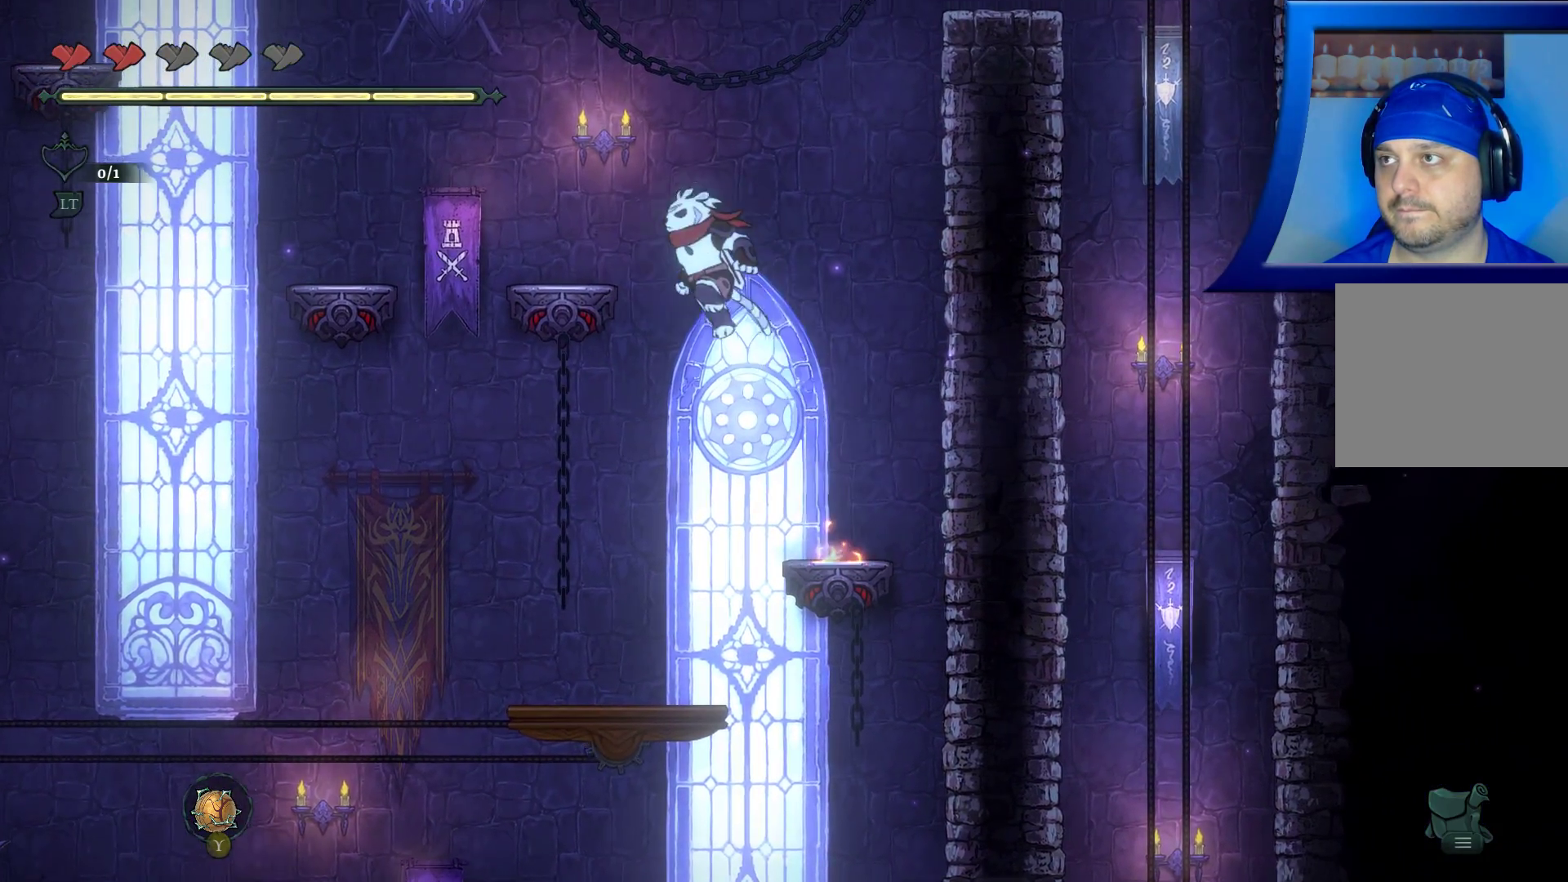
{"buttons": [], "left_stick": "center", "right_stick": "center", "events": [[283, "left_stick", "center"], [317, "A", "up"]]}
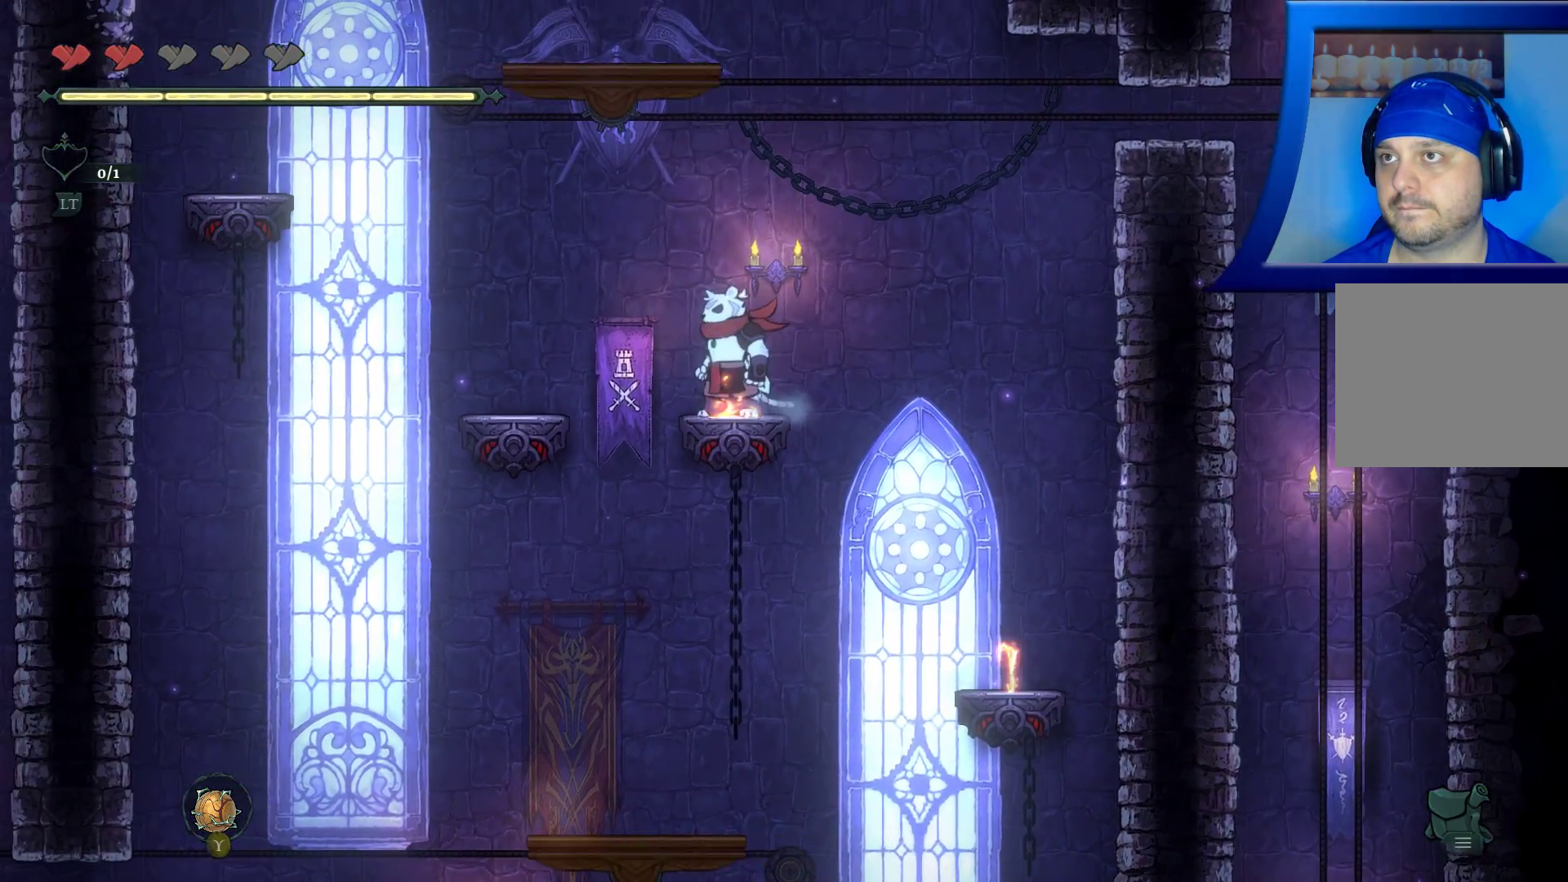
{"buttons": ["A"], "left_stick": "left", "right_stick": "center", "events": [[17, "left_stick", "left"], [33, "A", "down"]]}
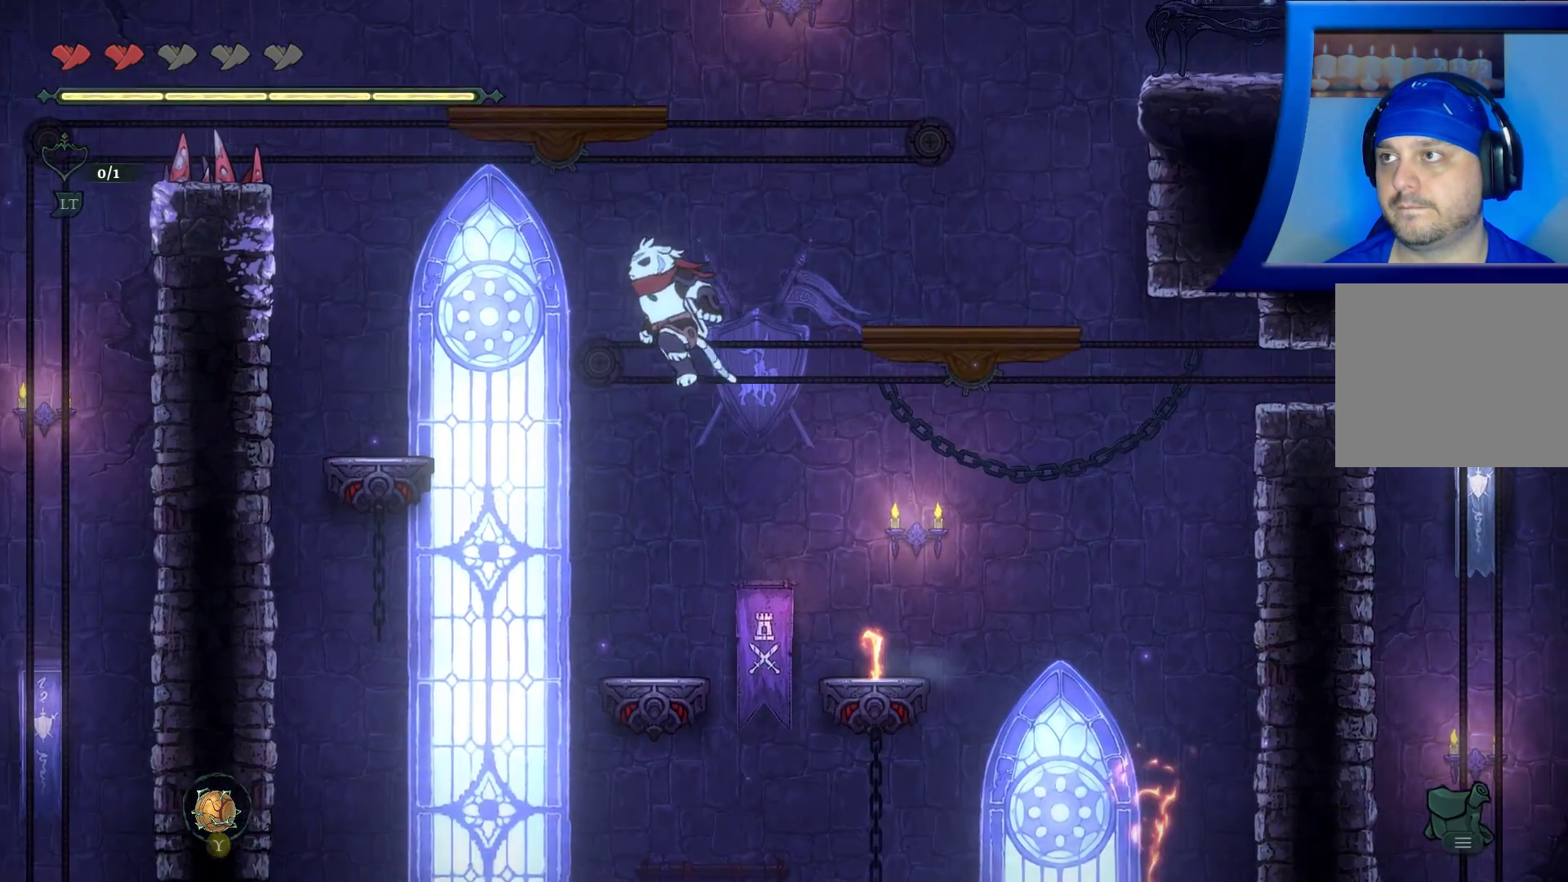
{"buttons": [], "left_stick": "left", "right_stick": "center", "events": [[67, "left_stick", "center"], [100, "A", "up"], [400, "left_stick", "left"]]}
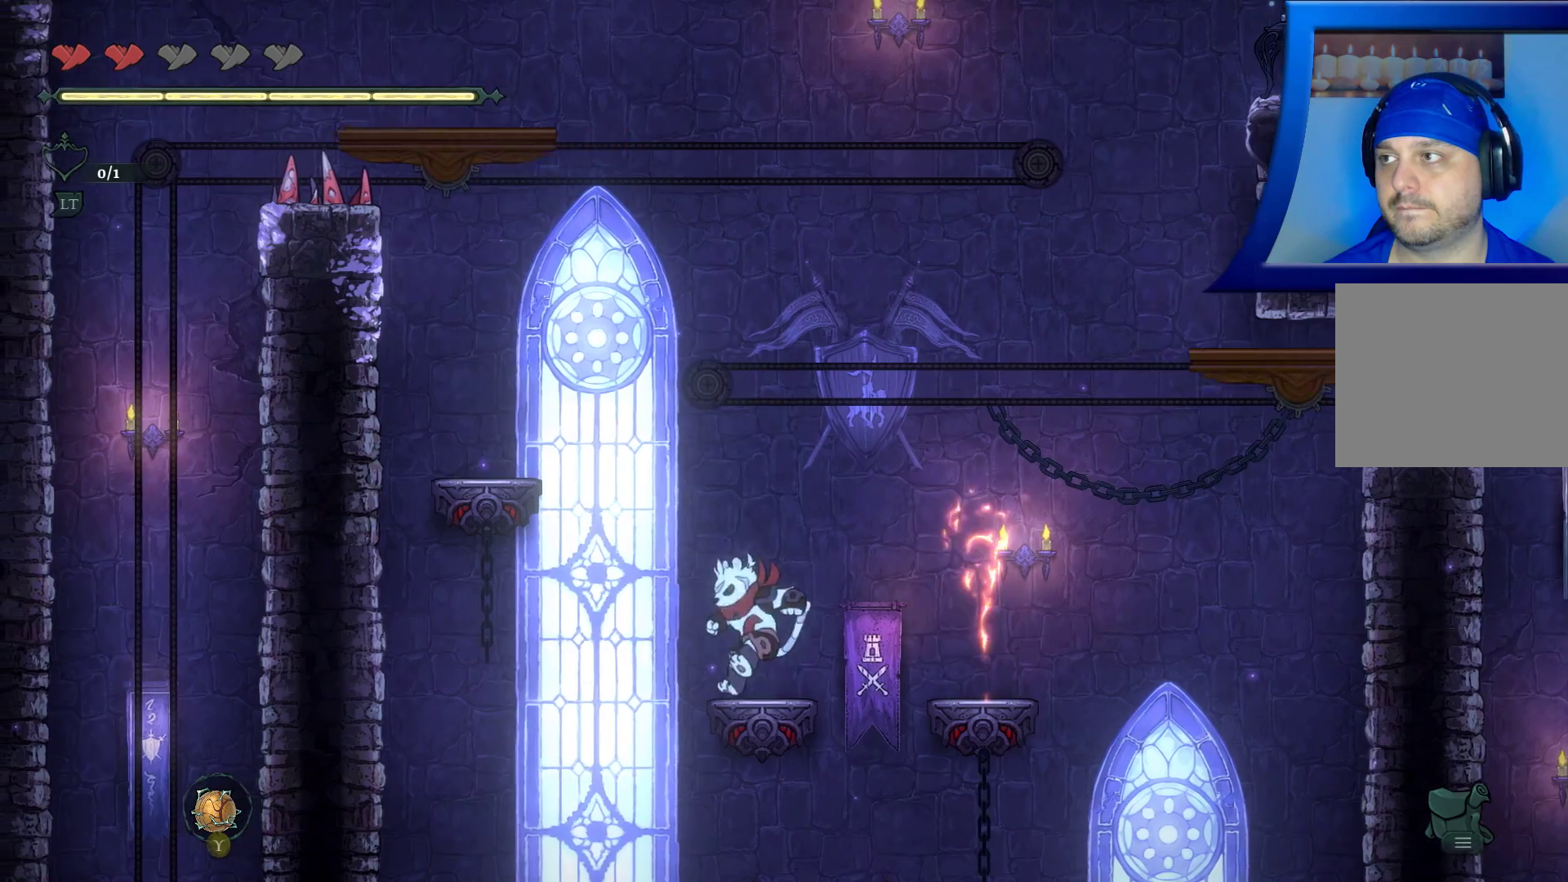
{"buttons": ["A"], "left_stick": "left", "right_stick": "center", "events": [[17, "left_stick", "center"], [117, "left_stick", "left"], [150, "A", "down"]]}
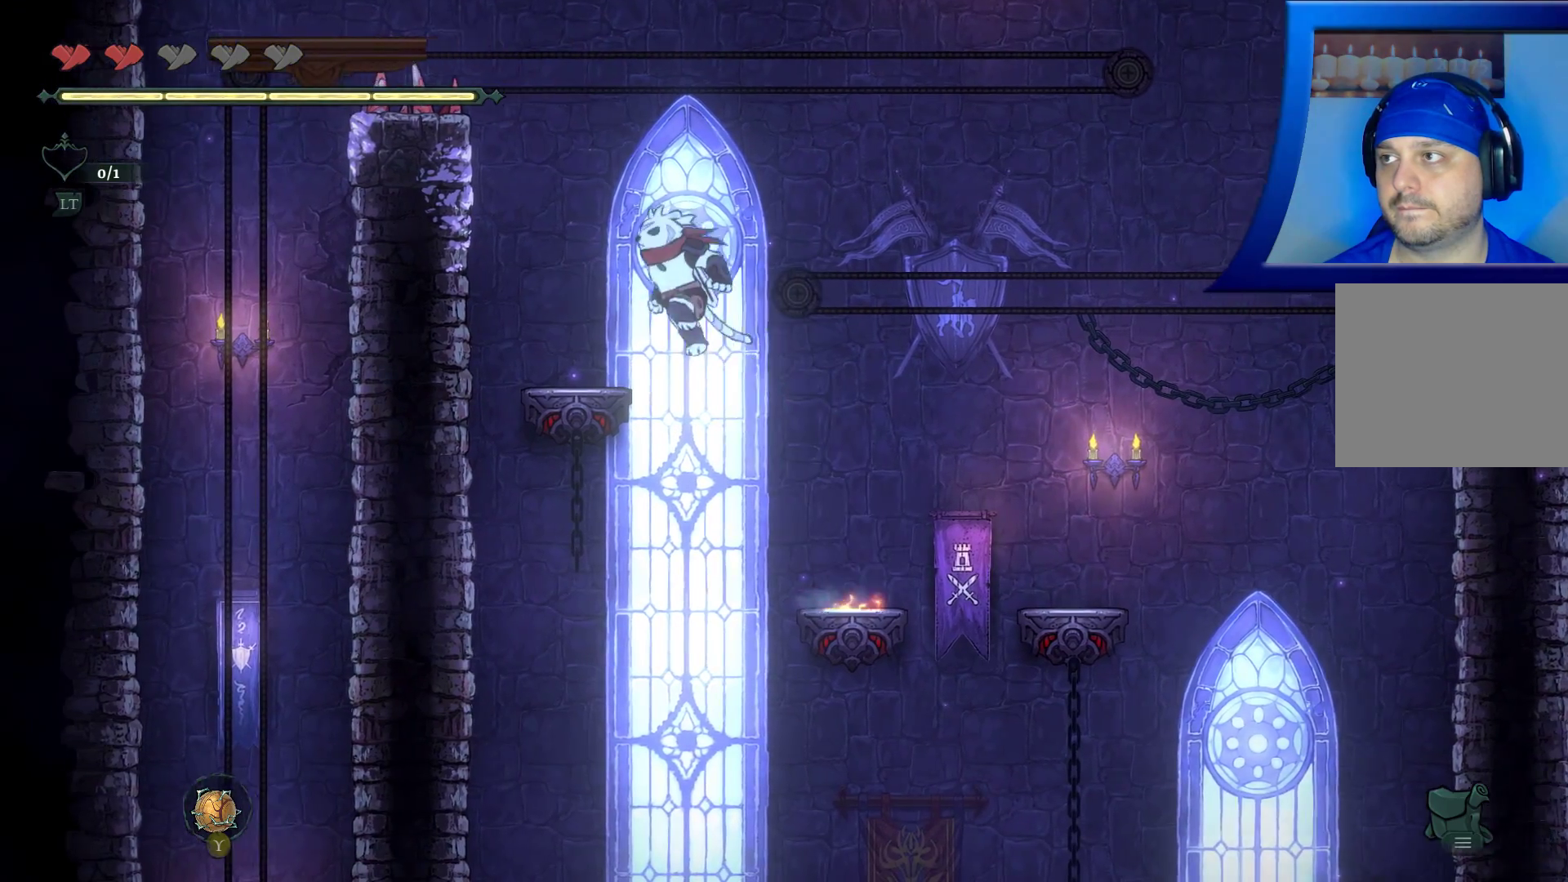
{"buttons": ["A"], "left_stick": "center", "right_stick": "center", "events": [[233, "left_stick", "center"], [250, "A", "up"], [467, "A", "down"]]}
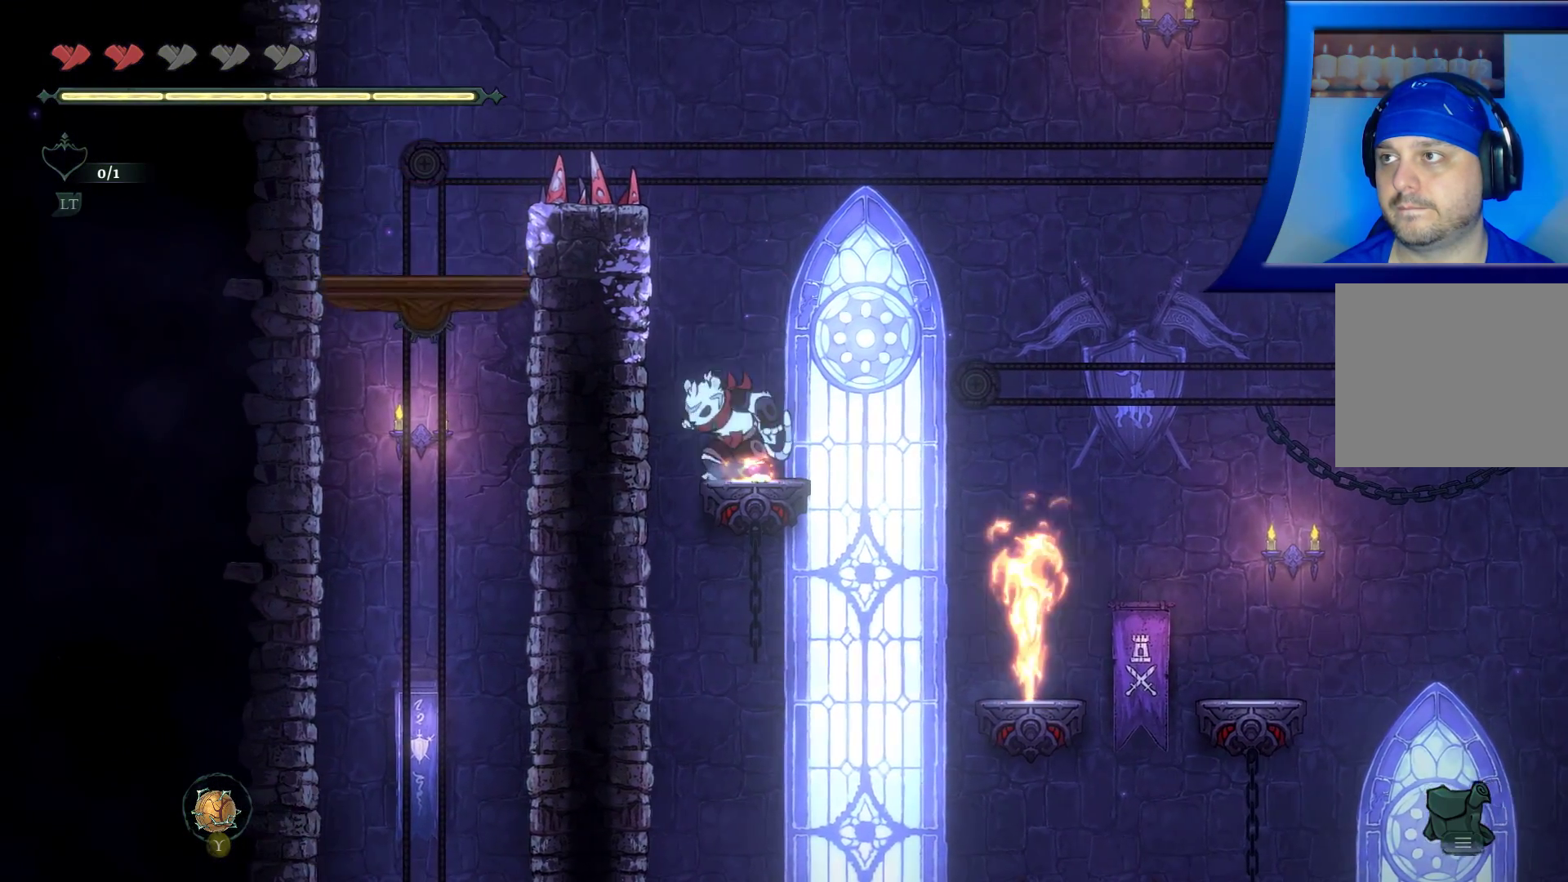
{"buttons": ["X"], "left_stick": "down", "right_stick": "center", "events": [[250, "left_stick", "down"], [300, "A", "up"], [400, "X", "down"]]}
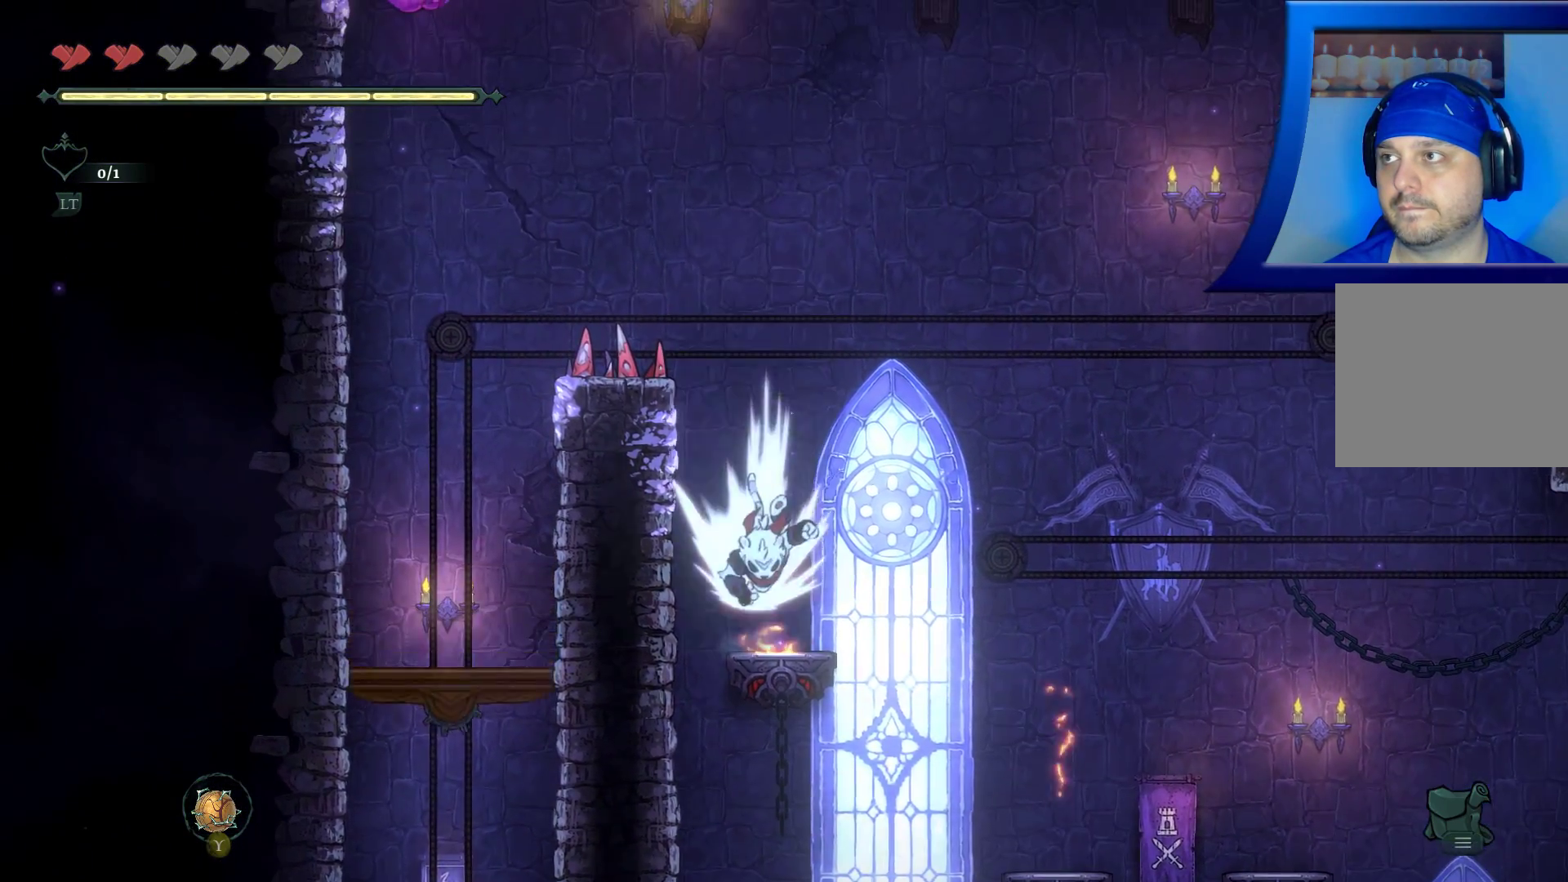
{"buttons": [], "left_stick": "down", "right_stick": "center", "events": [[433, "X", "up"]]}
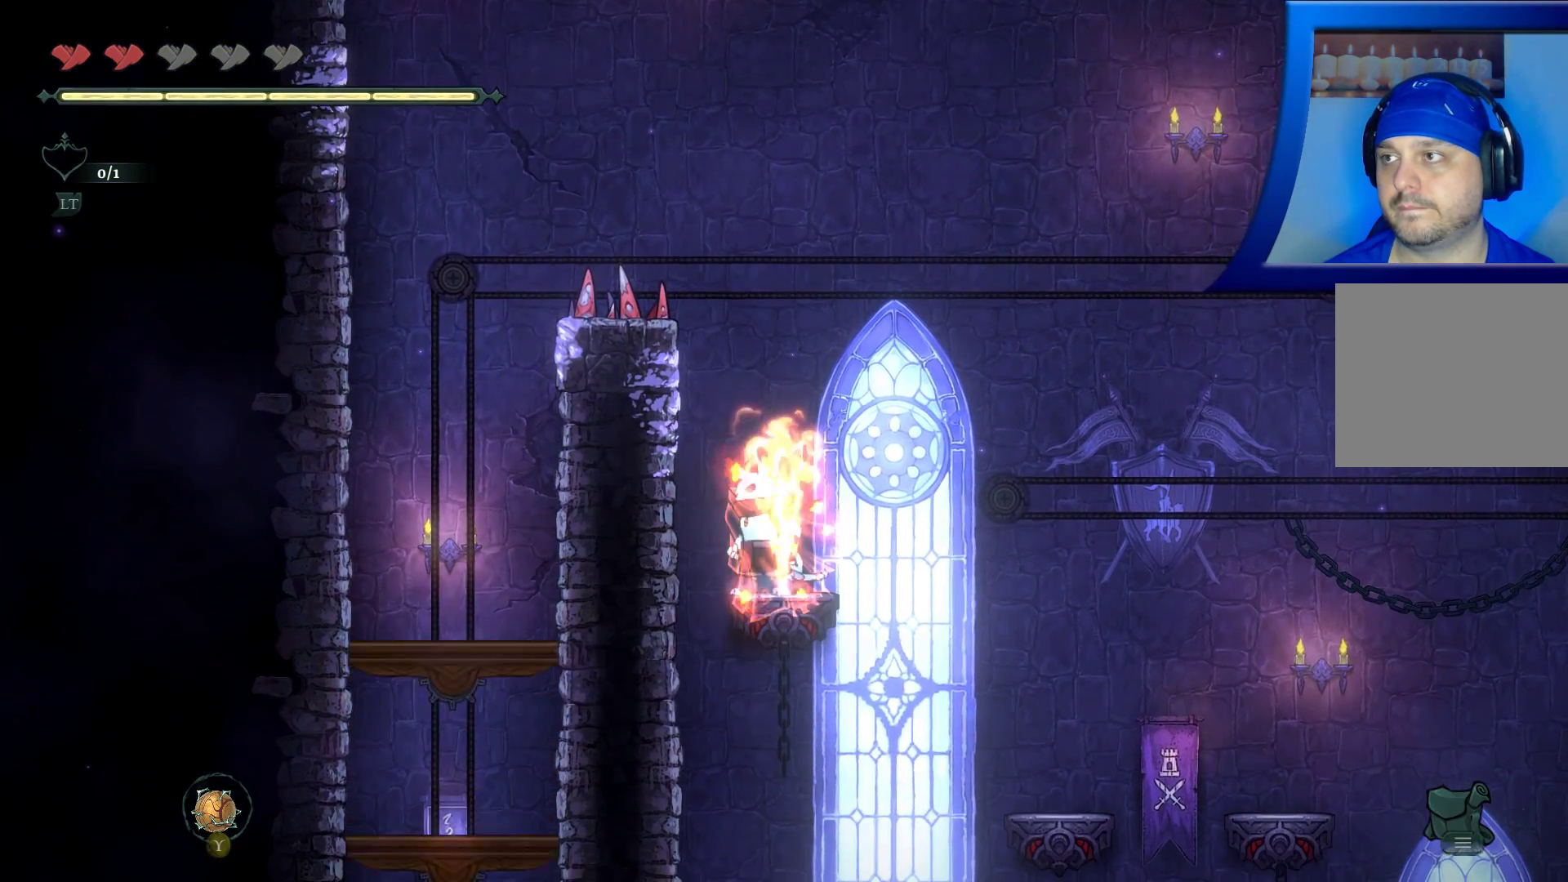
{"buttons": [], "left_stick": "center", "right_stick": "center", "events": [[17, "left_stick", "center"]]}